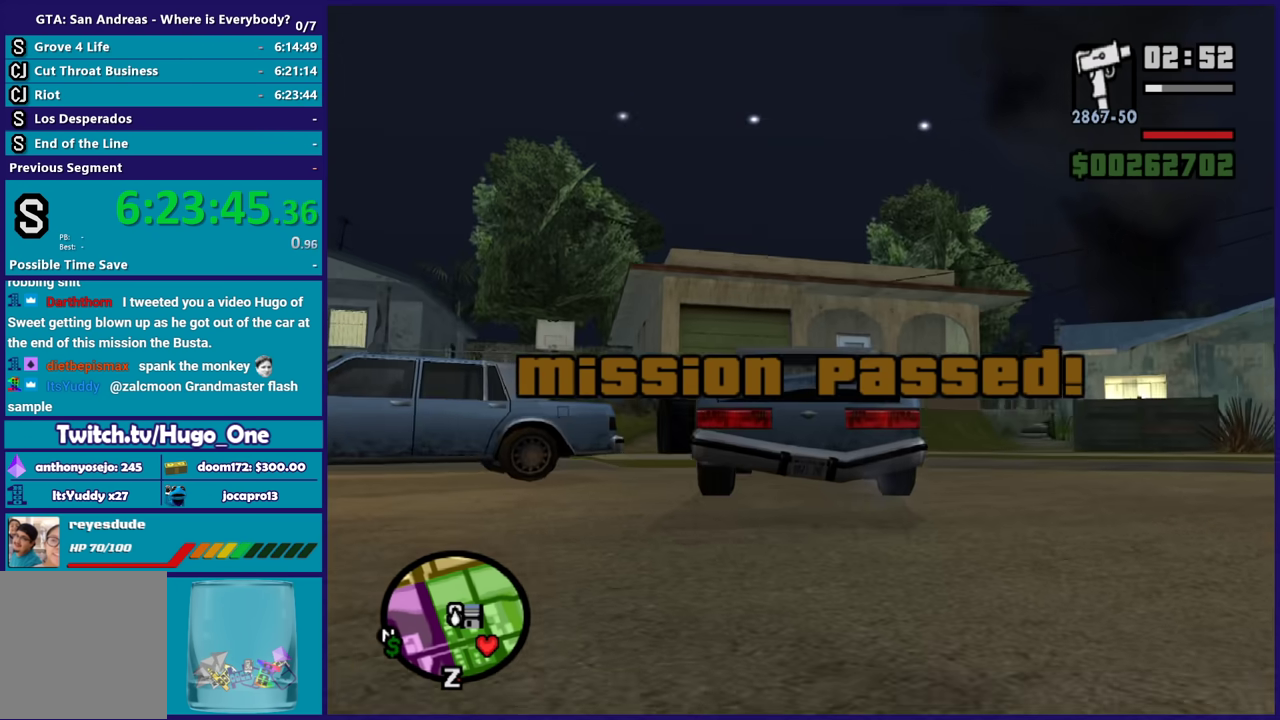
Gameplay with a controller (Xbox layout); each line is a JSON object with the inputs held at the frame after it. "events" lists button and stick changes between this image and that frame as [ms after this image, input, new state], when the widget could be followed in between. Not read: START.
{"buttons": [], "left_stick": "down", "right_stick": "right", "events": []}
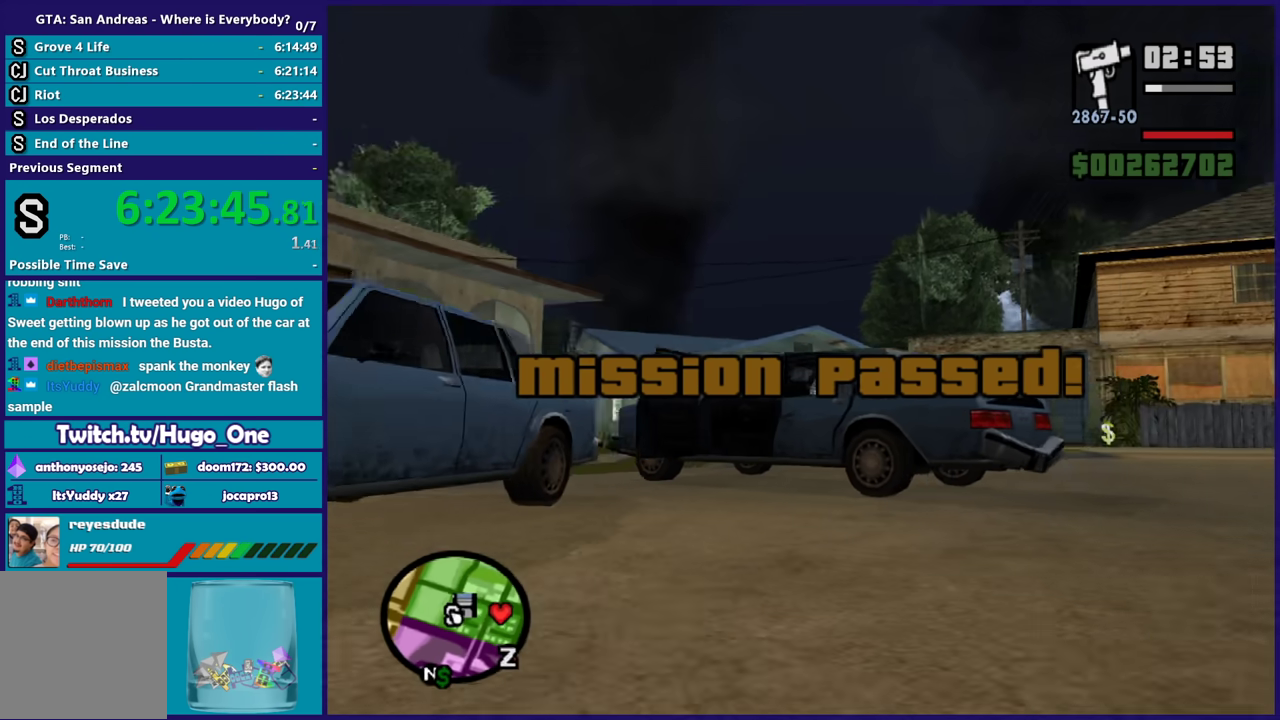
{"buttons": [], "left_stick": "down-right", "right_stick": "center", "events": [[33, "left_stick", "down-right"], [66, "right_stick", "center"], [166, "A", "down"], [266, "A", "up"], [333, "A", "down"], [433, "A", "up"]]}
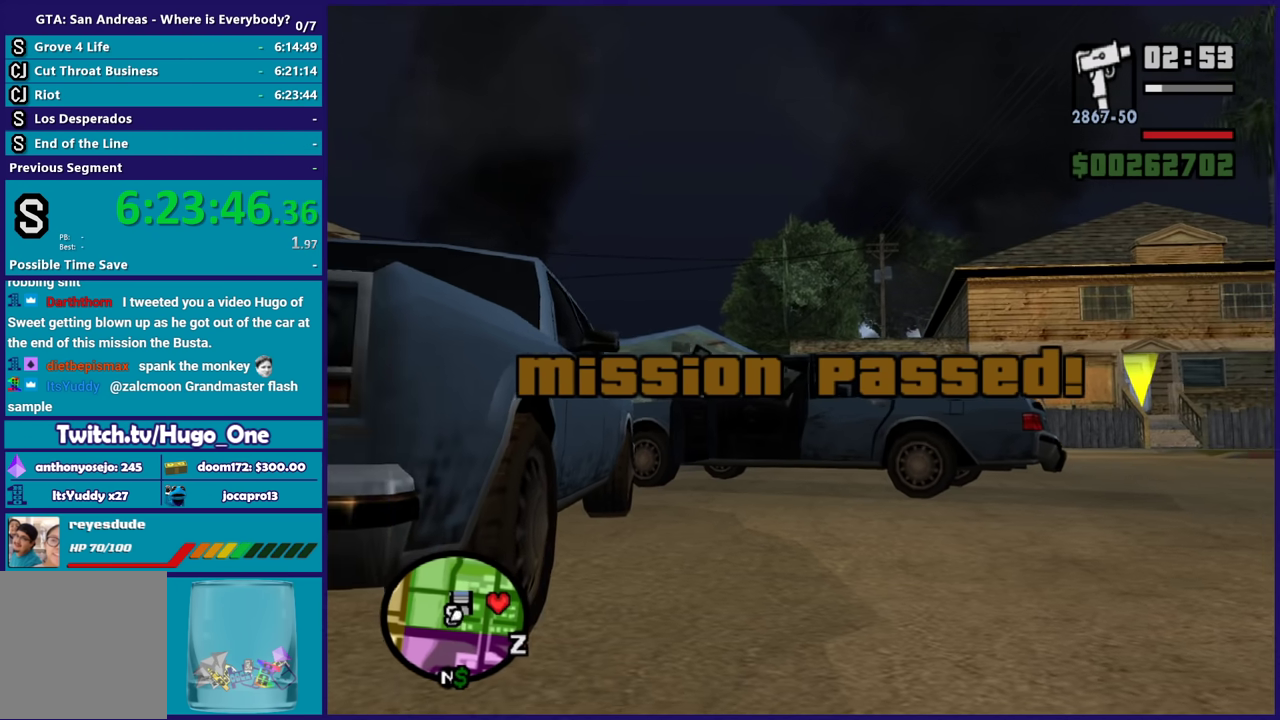
{"buttons": [], "left_stick": "right", "right_stick": "center", "events": [[100, "right_stick", "right"], [200, "left_stick", "right"], [267, "right_stick", "center"], [400, "A", "down"], [467, "A", "up"]]}
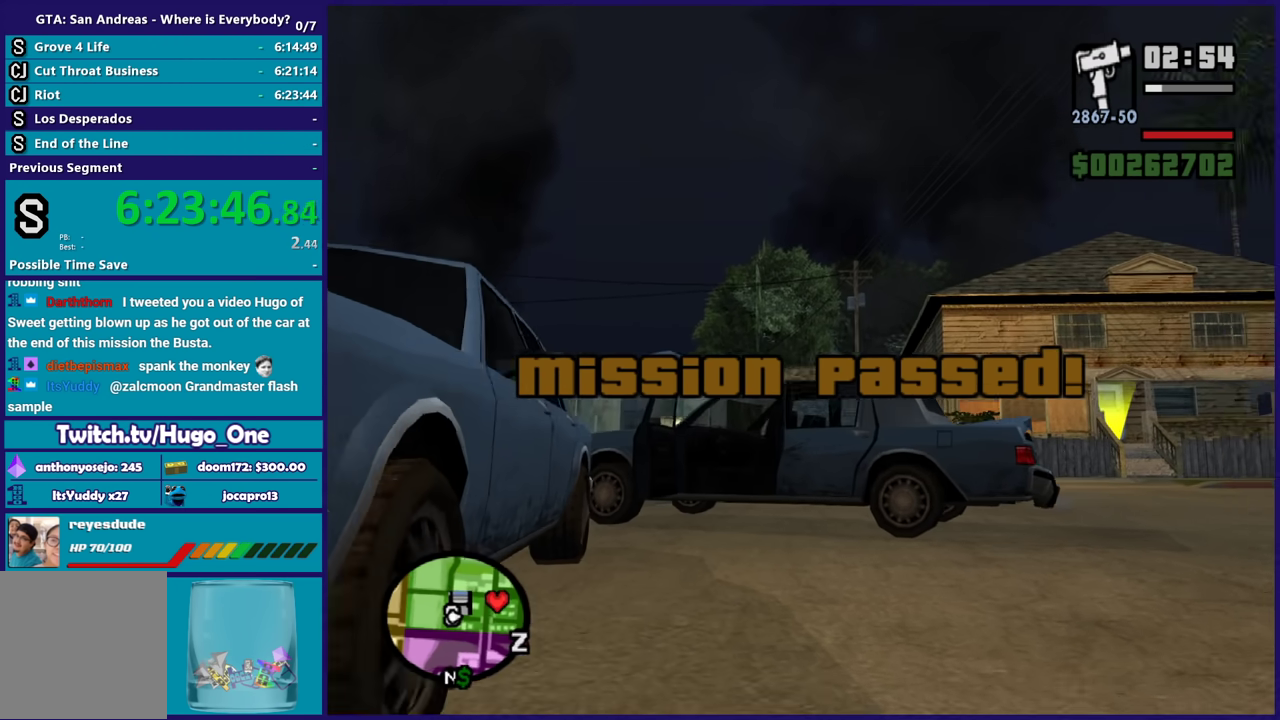
{"buttons": [], "left_stick": "up", "right_stick": "center", "events": [[33, "A", "down"], [133, "A", "up"], [200, "left_stick", "up-right"], [233, "A", "down"], [333, "A", "up"], [367, "left_stick", "up"], [433, "A", "down"], [500, "A", "up"]]}
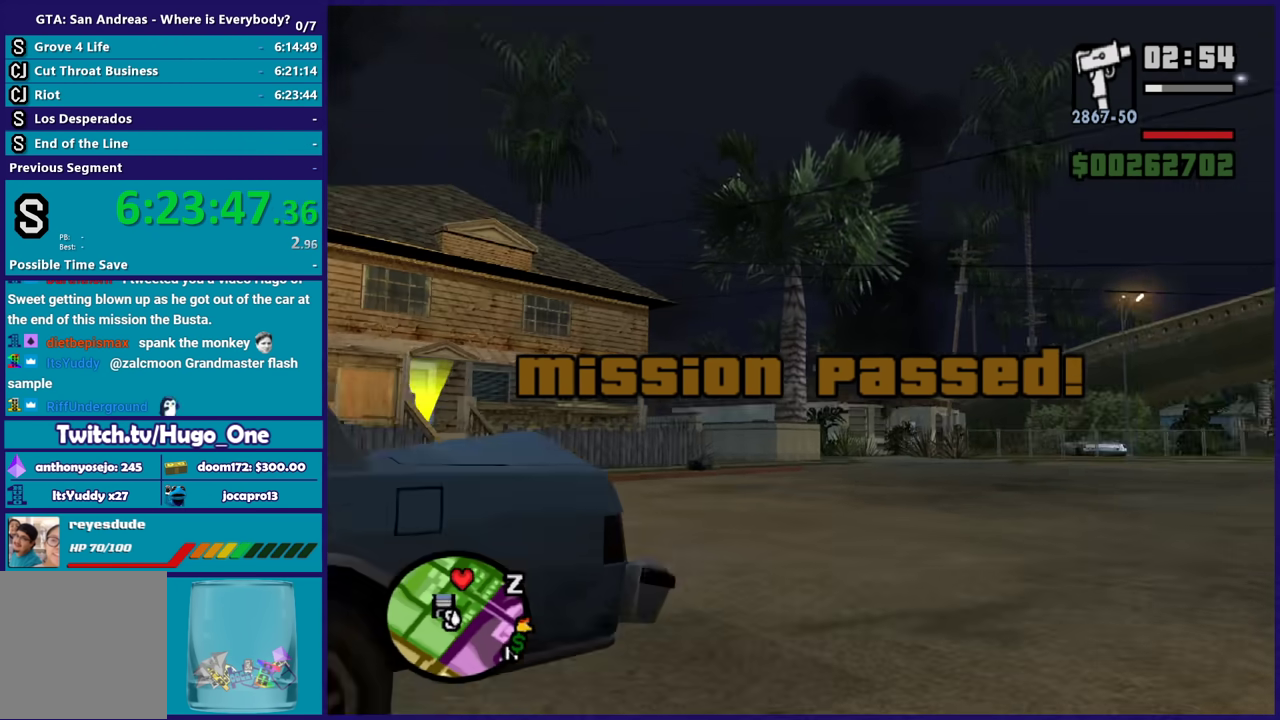
{"buttons": [], "left_stick": "up-left", "right_stick": "center", "events": [[67, "right_stick", "down-left"], [200, "left_stick", "up-left"], [234, "right_stick", "center"], [367, "A", "down"], [434, "A", "up"]]}
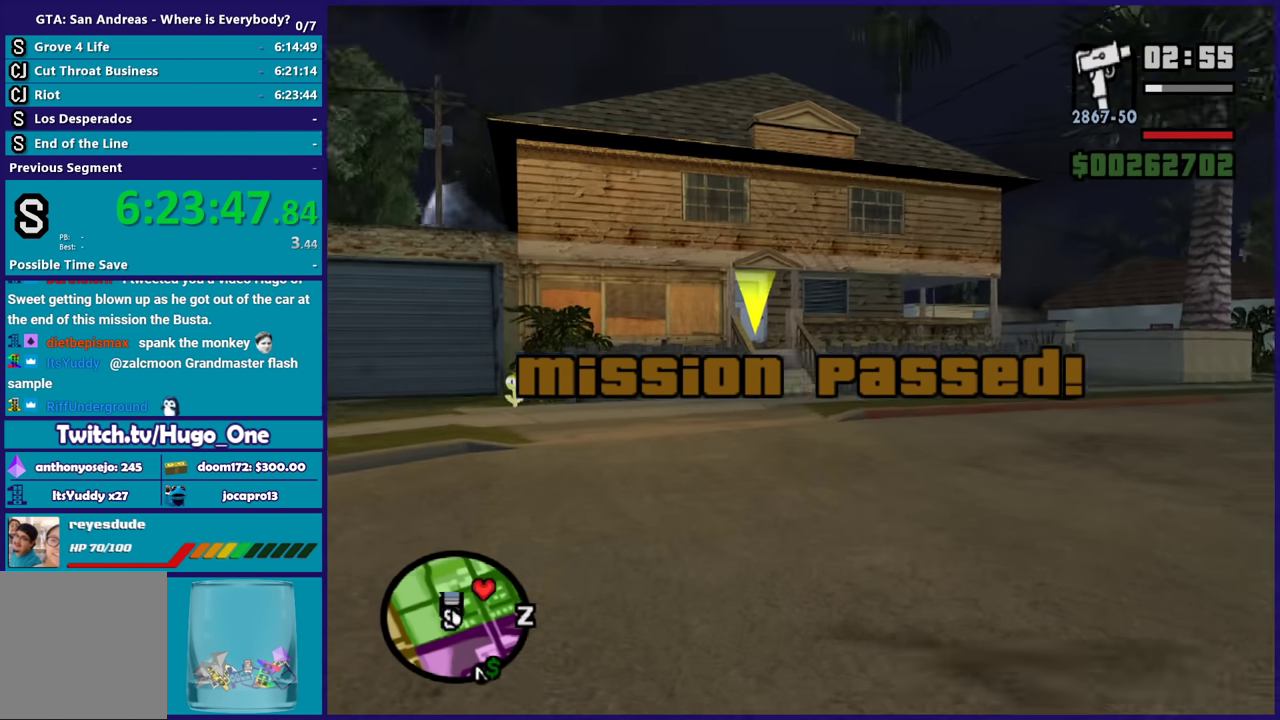
{"buttons": ["A"], "left_stick": "up", "right_stick": "center", "events": [[33, "A", "down"], [66, "left_stick", "up"], [133, "A", "up"], [200, "A", "down"], [333, "A", "up"], [400, "A", "down"], [400, "left_stick", "up-right"], [500, "left_stick", "up"]]}
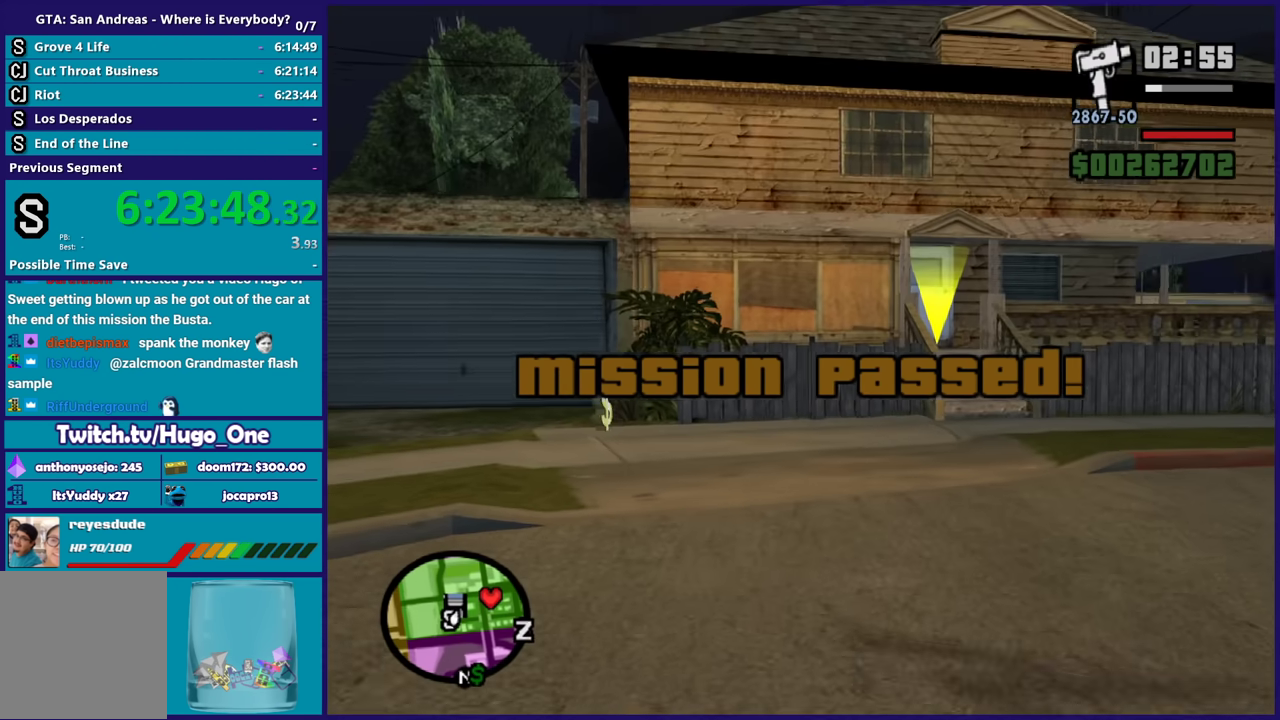
{"buttons": ["A"], "left_stick": "up", "right_stick": "center", "events": [[33, "A", "up"], [100, "A", "down"], [133, "left_stick", "up-right"], [200, "A", "up"], [267, "left_stick", "up"], [300, "A", "down"], [400, "A", "up"], [501, "A", "down"]]}
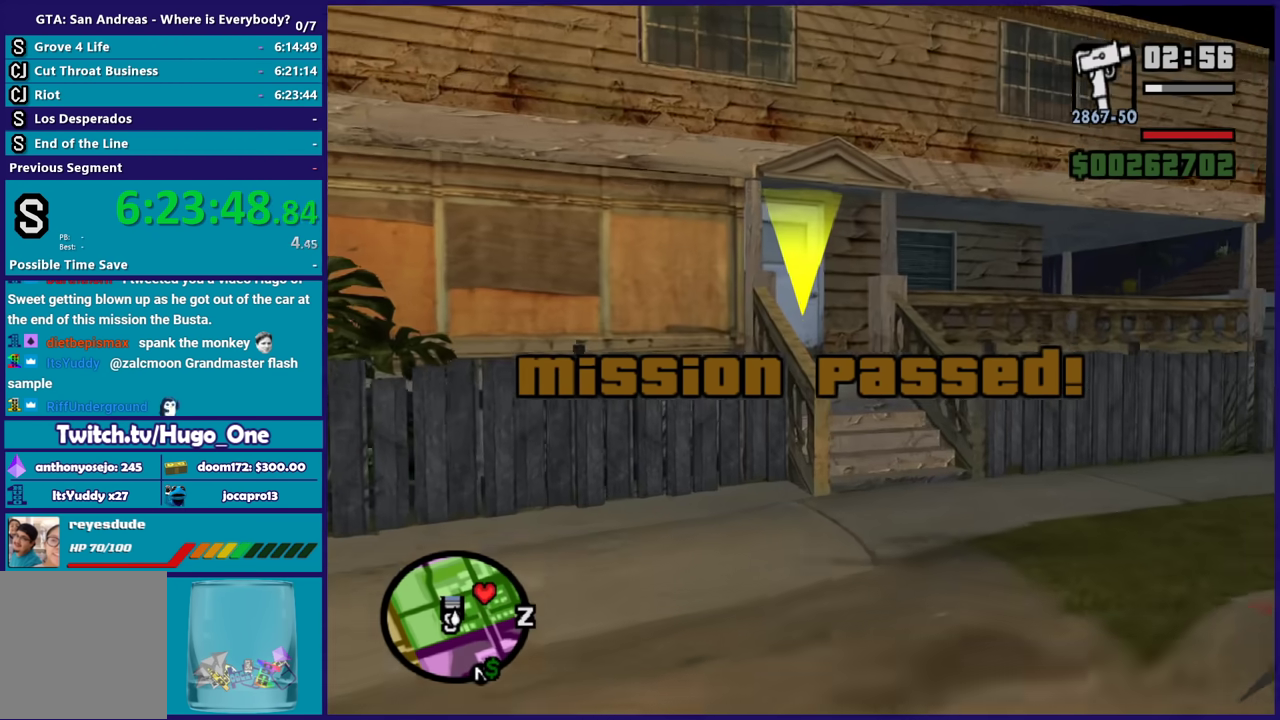
{"buttons": [], "left_stick": "up", "right_stick": "down-left", "events": [[100, "A", "up"], [333, "right_stick", "down-left"]]}
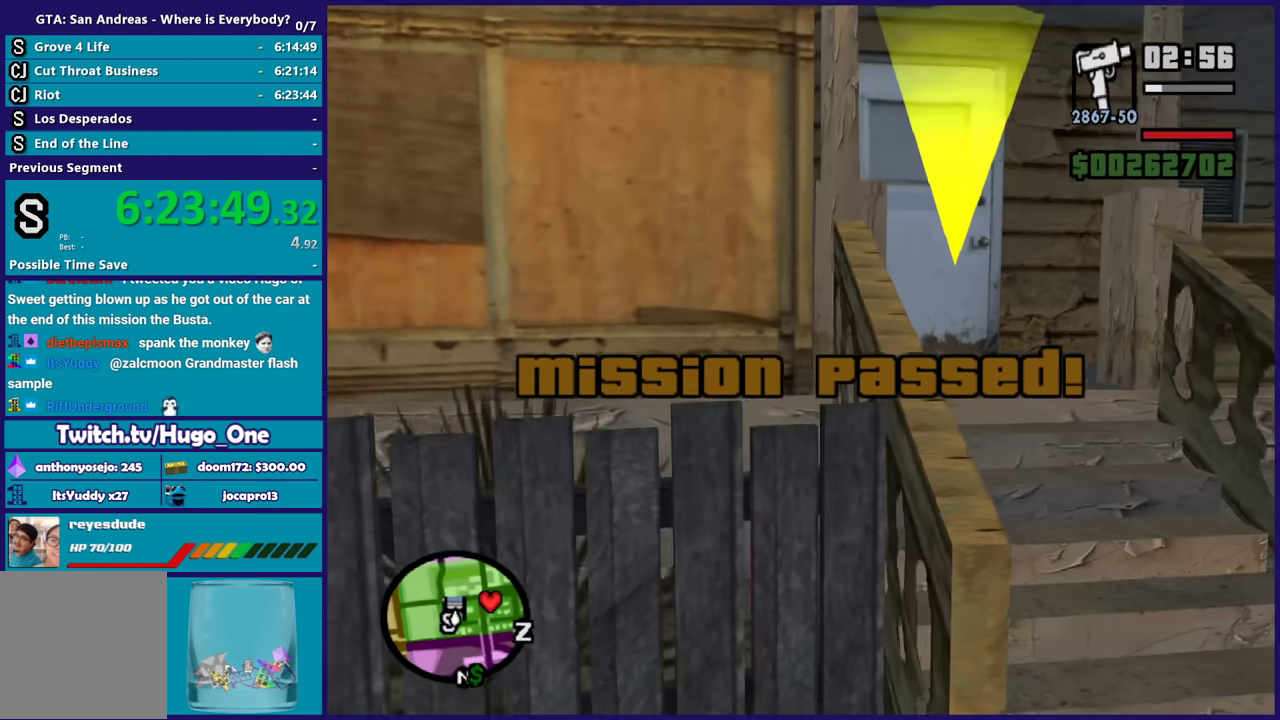
{"buttons": [], "left_stick": "down-right", "right_stick": "center", "events": [[100, "right_stick", "center"], [200, "left_stick", "up-right"], [267, "left_stick", "right"], [400, "right_stick", "up-right"], [467, "left_stick", "down-right"], [501, "right_stick", "center"]]}
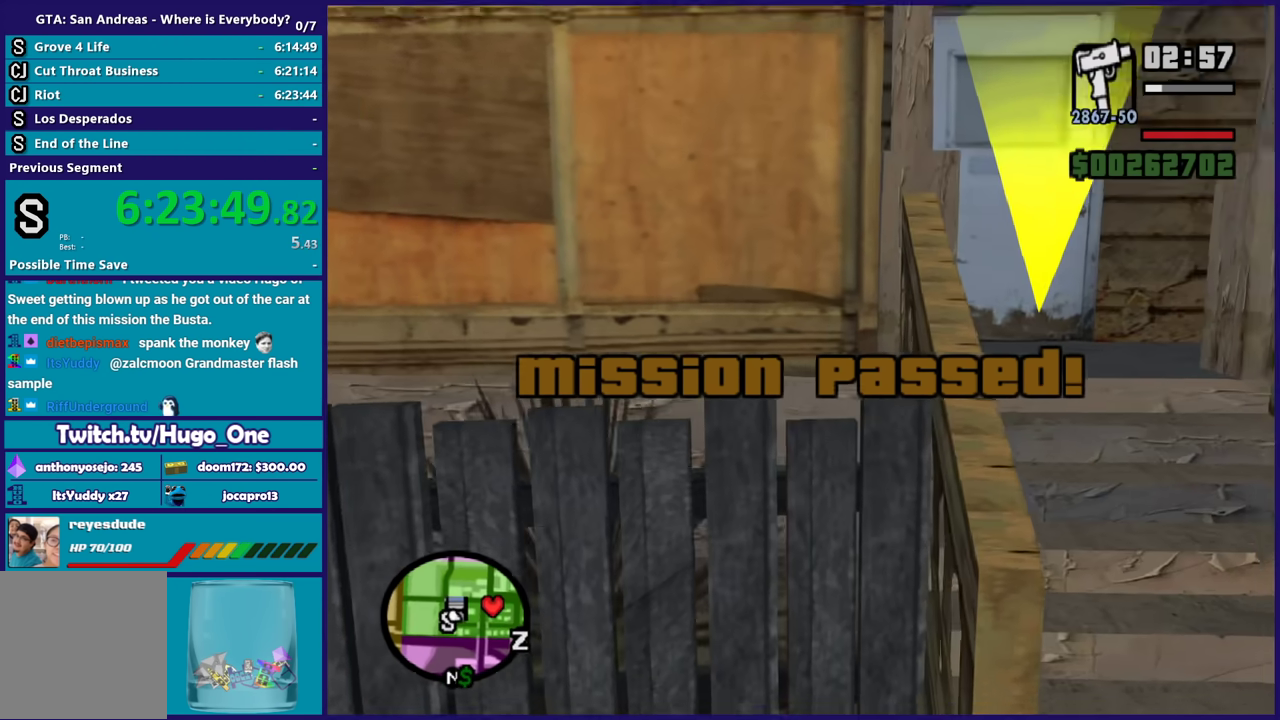
{"buttons": [], "left_stick": "up", "right_stick": "down-left", "events": [[66, "right_stick", "down-left"], [200, "right_stick", "center"], [367, "right_stick", "down-left"], [400, "left_stick", "up"]]}
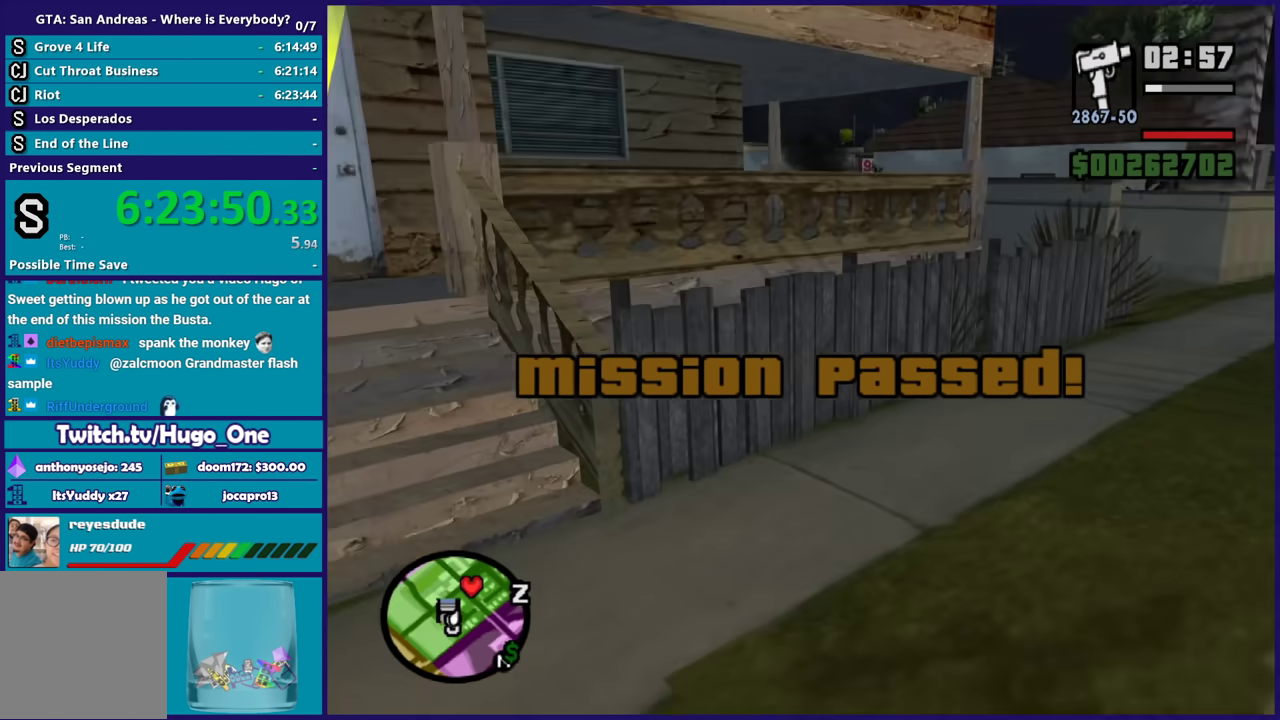
{"buttons": [], "left_stick": "up", "right_stick": "center", "events": [[33, "left_stick", "up-left"], [267, "right_stick", "left"], [367, "right_stick", "center"], [434, "left_stick", "up"]]}
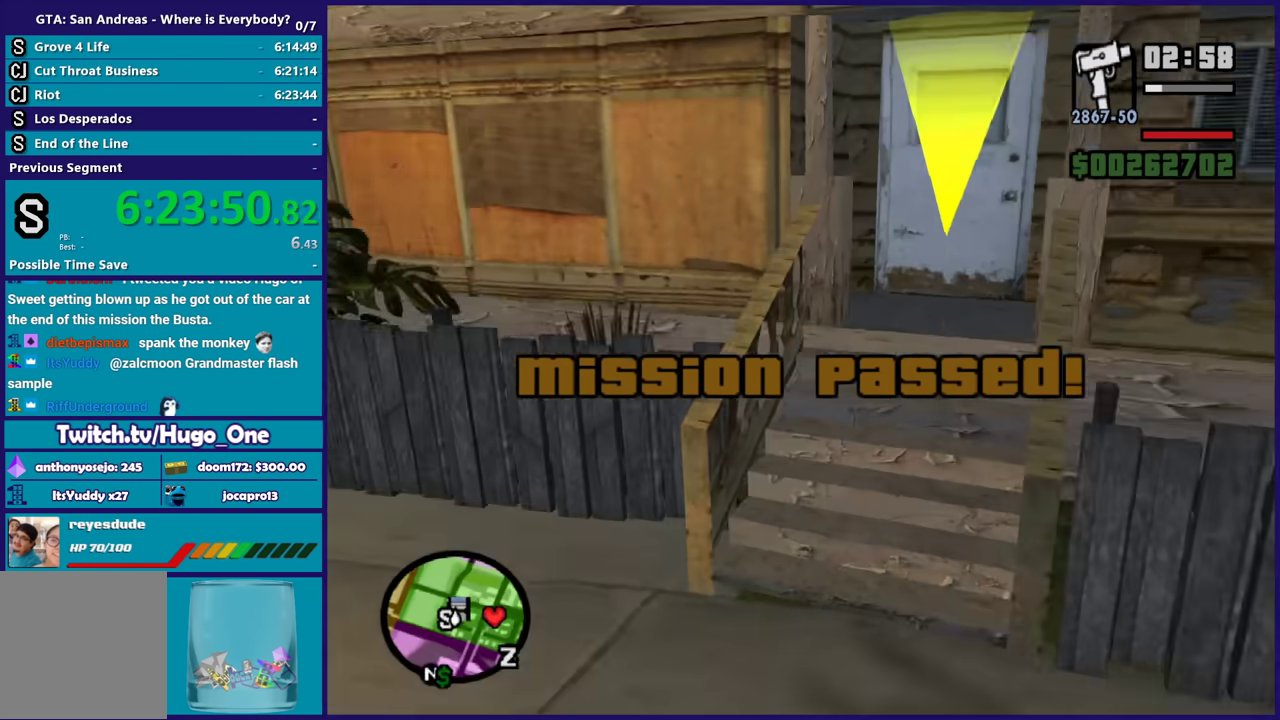
{"buttons": [], "left_stick": "up", "right_stick": "center", "events": [[100, "left_stick", "up-right"], [133, "right_stick", "right"], [333, "left_stick", "up"], [400, "right_stick", "center"]]}
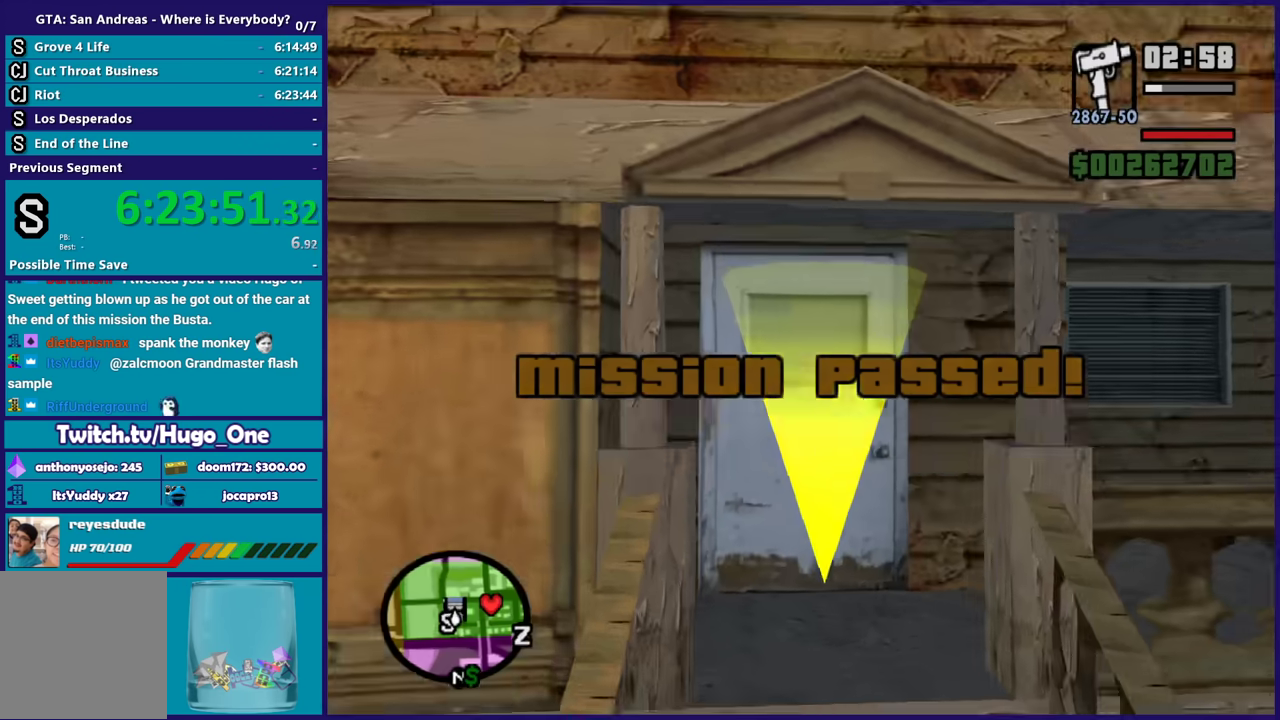
{"buttons": ["A"], "left_stick": "up", "right_stick": "center", "events": [[33, "A", "down"], [167, "A", "up"], [267, "A", "down"], [300, "left_stick", "center"], [367, "A", "up"], [434, "A", "down"], [434, "left_stick", "up"]]}
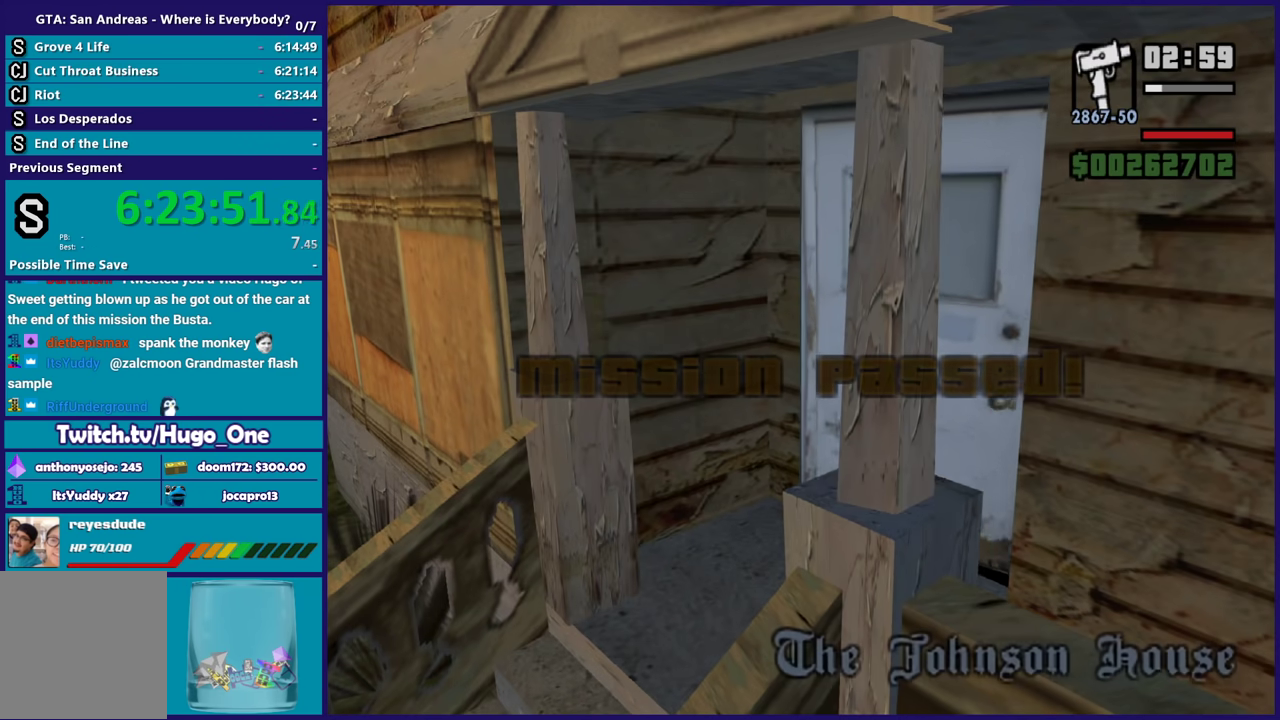
{"buttons": [], "left_stick": "up", "right_stick": "center", "events": [[66, "A", "up"], [166, "A", "down"], [266, "A", "up"], [367, "A", "down"], [467, "A", "up"]]}
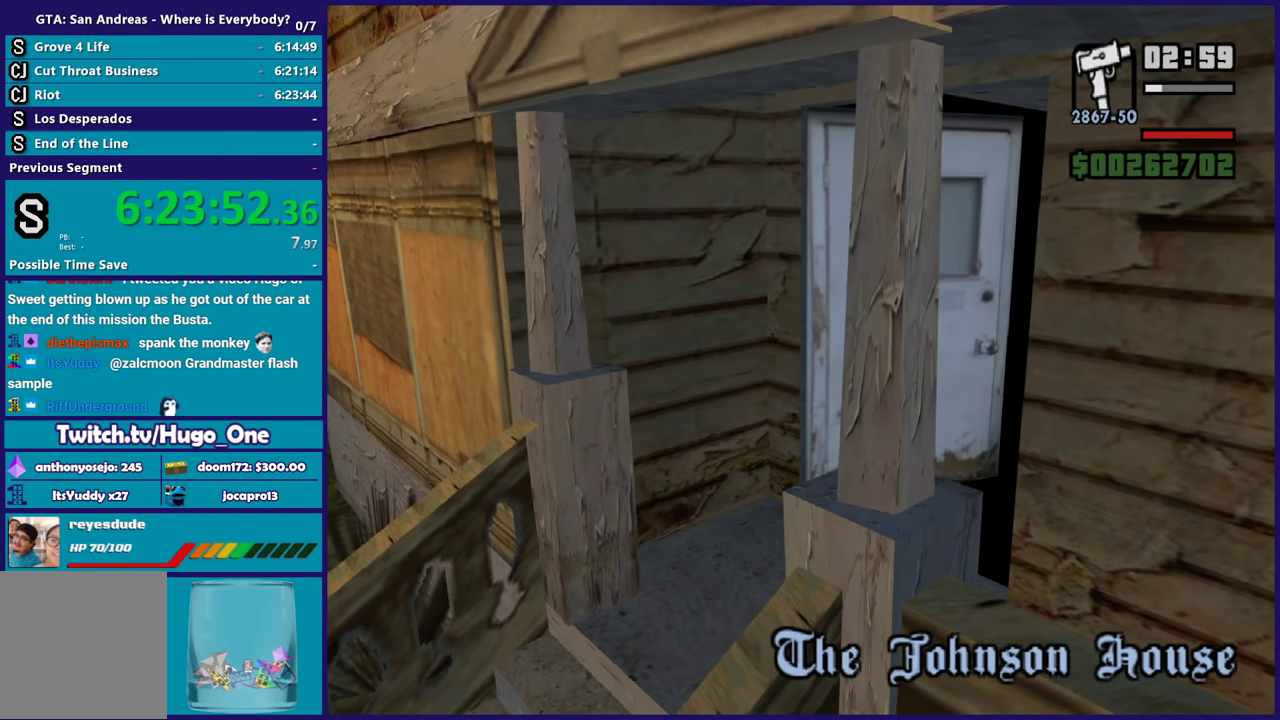
{"buttons": ["A"], "left_stick": "up", "right_stick": "center", "events": [[67, "A", "down"], [167, "A", "up"], [267, "A", "down"], [367, "A", "up"], [467, "A", "down"]]}
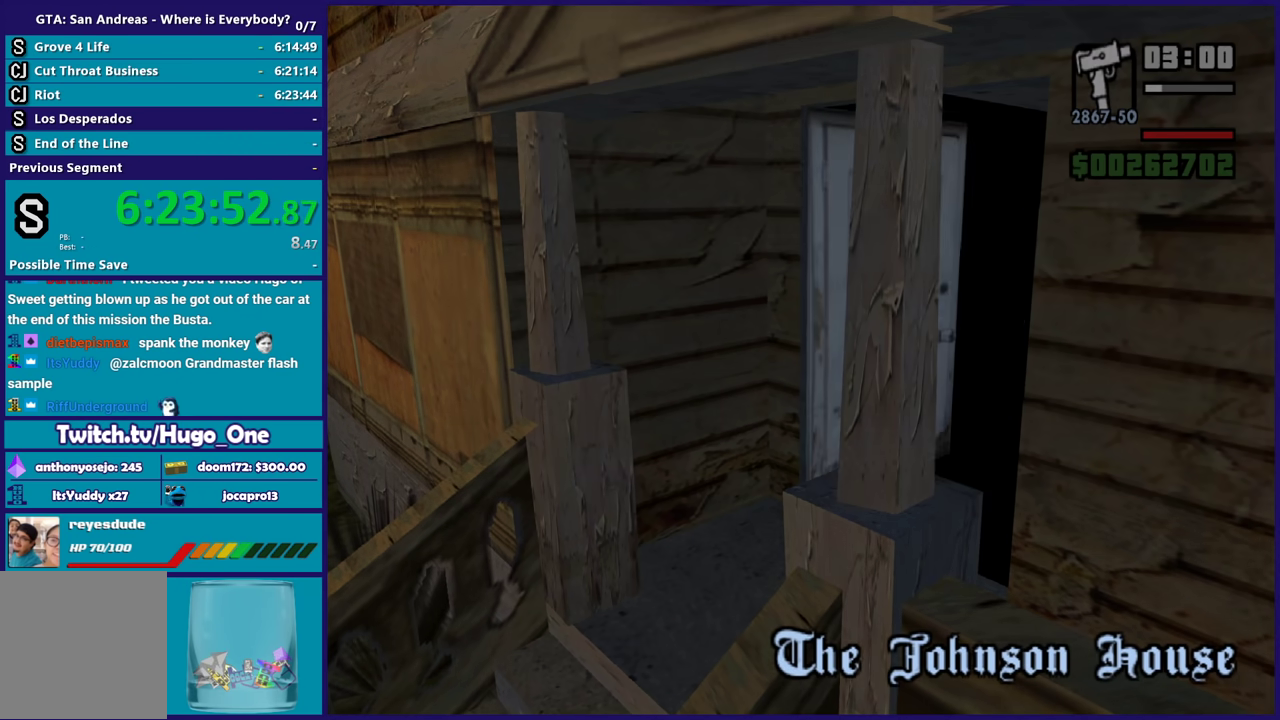
{"buttons": [], "left_stick": "up", "right_stick": "center", "events": [[101, "A", "up"], [167, "A", "down"], [267, "A", "up"], [368, "A", "down"], [468, "A", "up"]]}
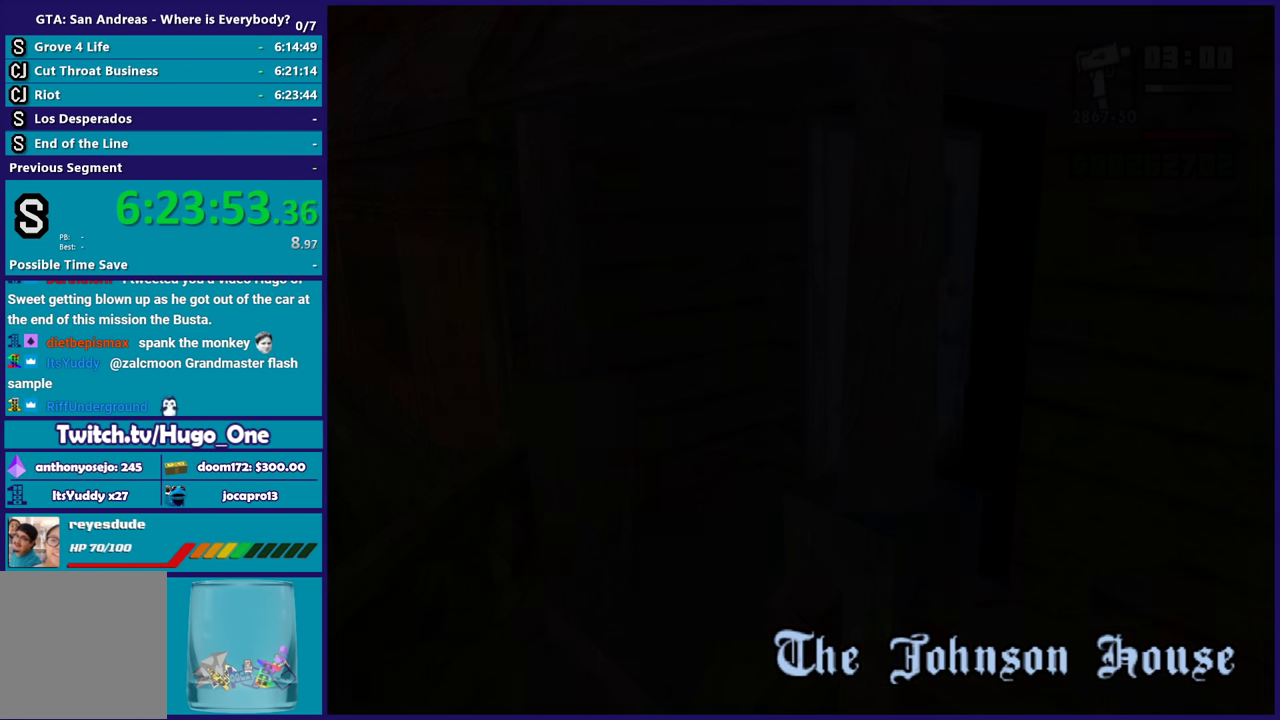
{"buttons": ["A"], "left_stick": "up", "right_stick": "center", "events": [[67, "A", "down"], [167, "A", "up"], [267, "A", "down"], [367, "A", "up"], [467, "A", "down"]]}
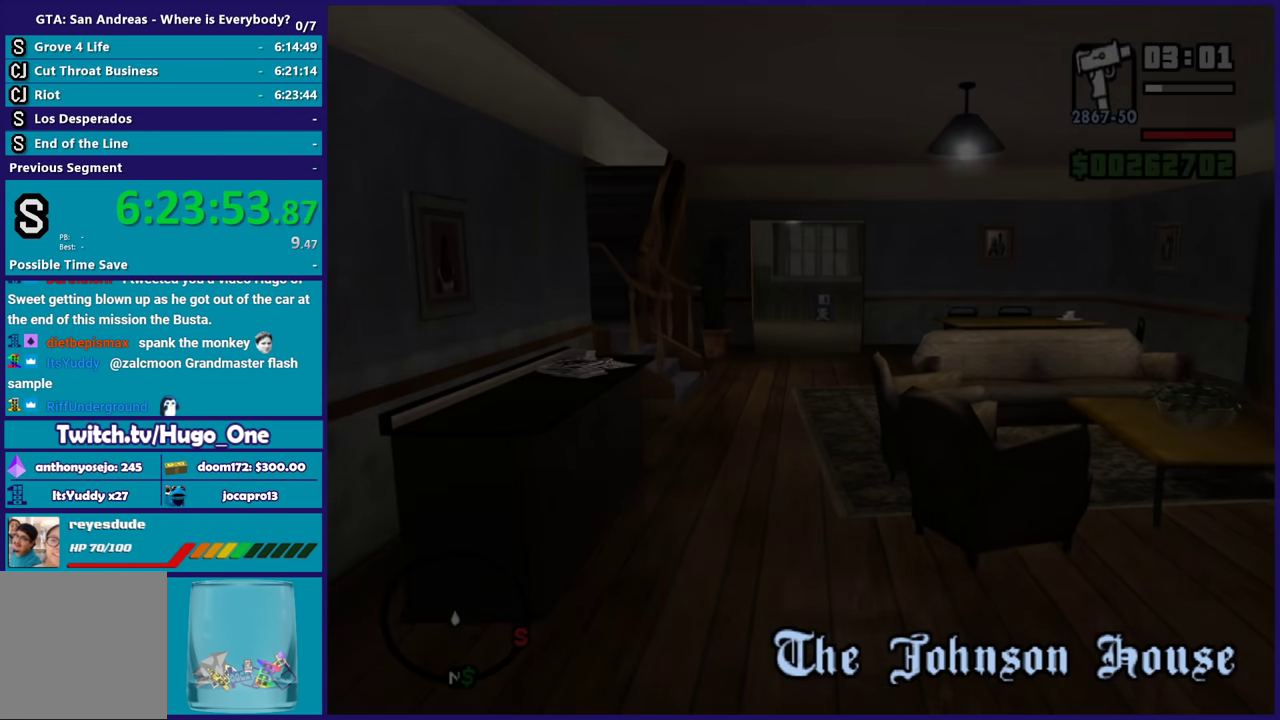
{"buttons": [], "left_stick": "up", "right_stick": "center", "events": [[66, "A", "up"], [166, "A", "down"], [266, "A", "up"], [367, "A", "down"], [467, "A", "up"]]}
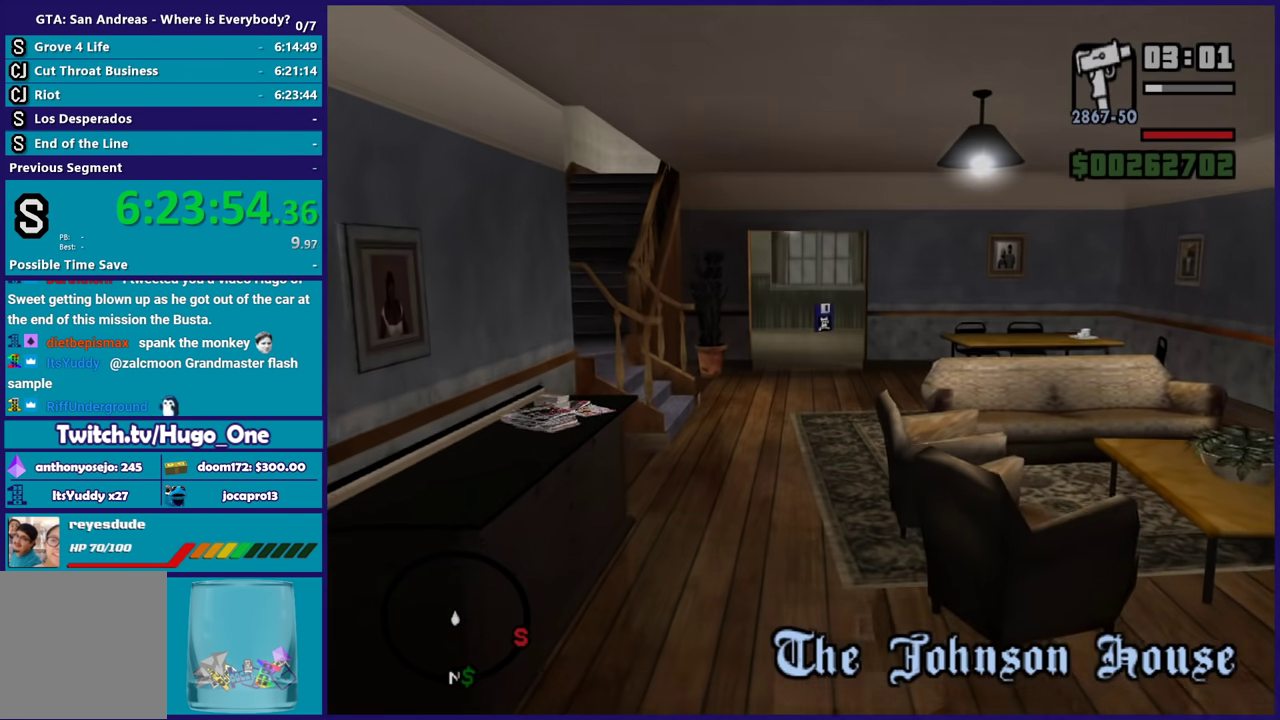
{"buttons": ["A"], "left_stick": "up", "right_stick": "center", "events": [[33, "A", "down"], [67, "X", "down"], [133, "A", "up"], [300, "X", "up"], [467, "A", "down"]]}
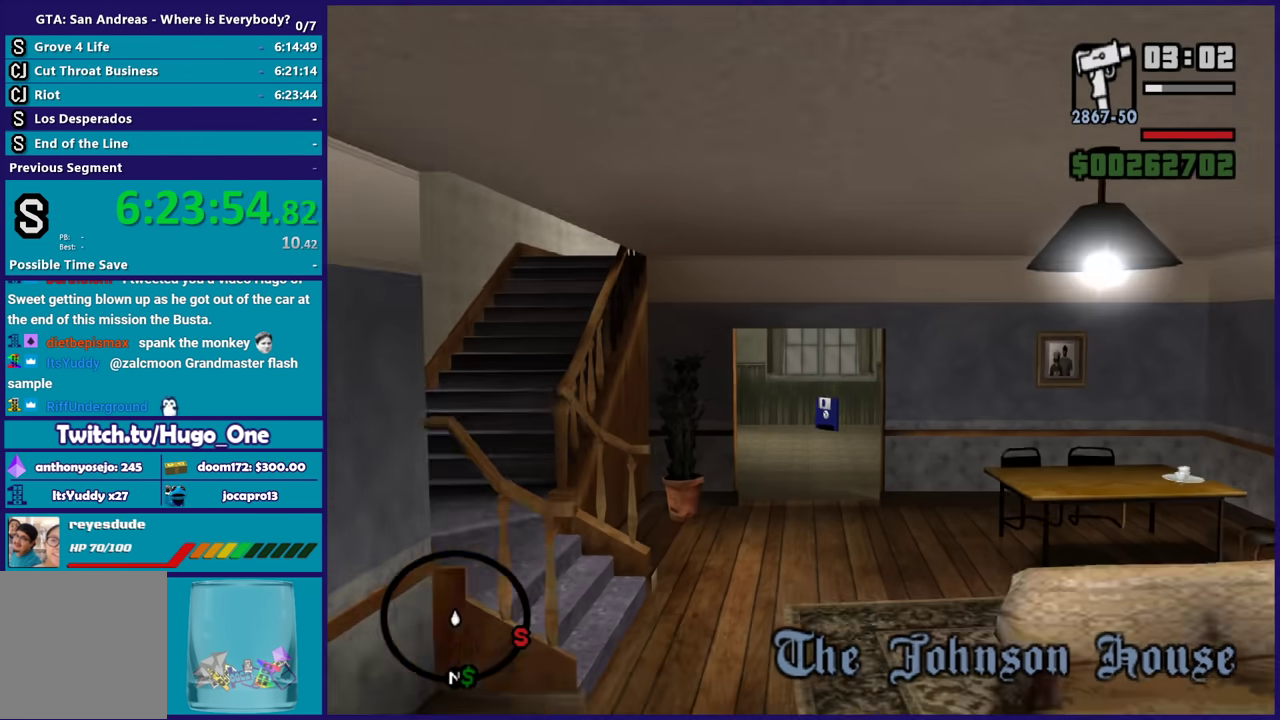
{"buttons": ["A"], "left_stick": "up", "right_stick": "center", "events": [[101, "A", "up"], [201, "A", "down"], [301, "A", "up"], [434, "A", "down"]]}
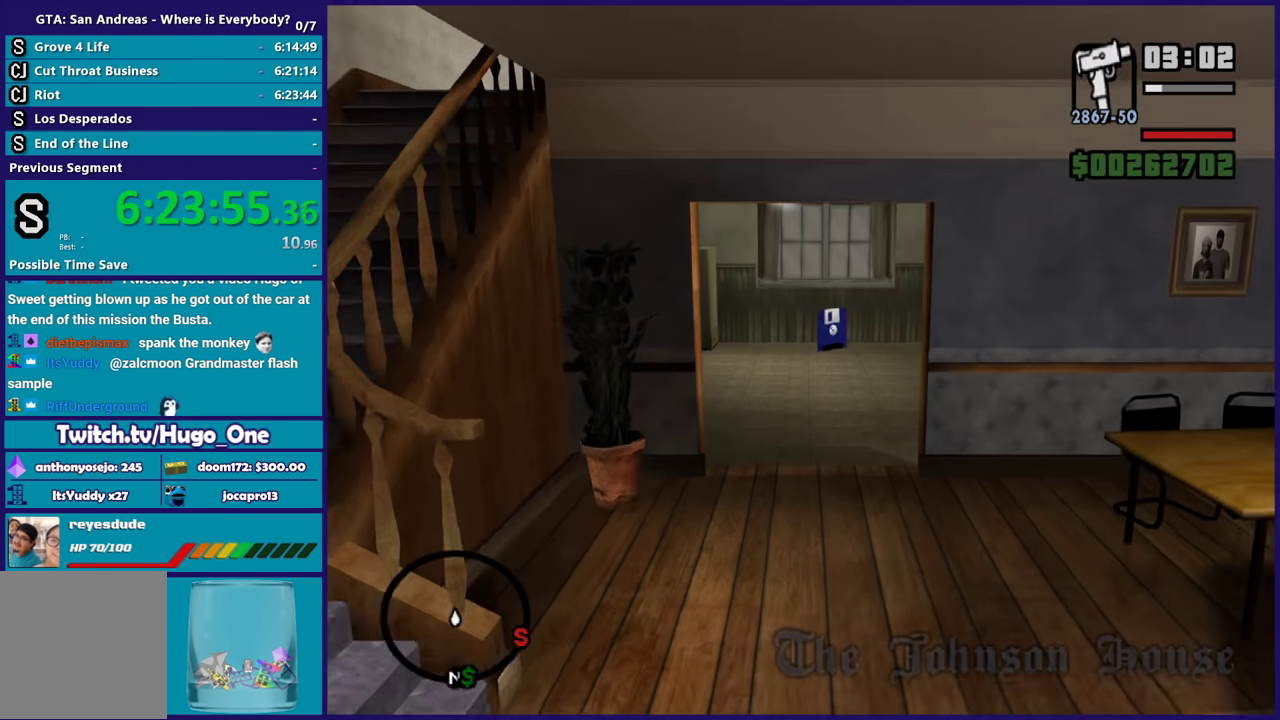
{"buttons": [], "left_stick": "up", "right_stick": "center", "events": [[33, "A", "up"], [133, "A", "down"], [234, "A", "up"], [334, "A", "down"], [434, "A", "up"]]}
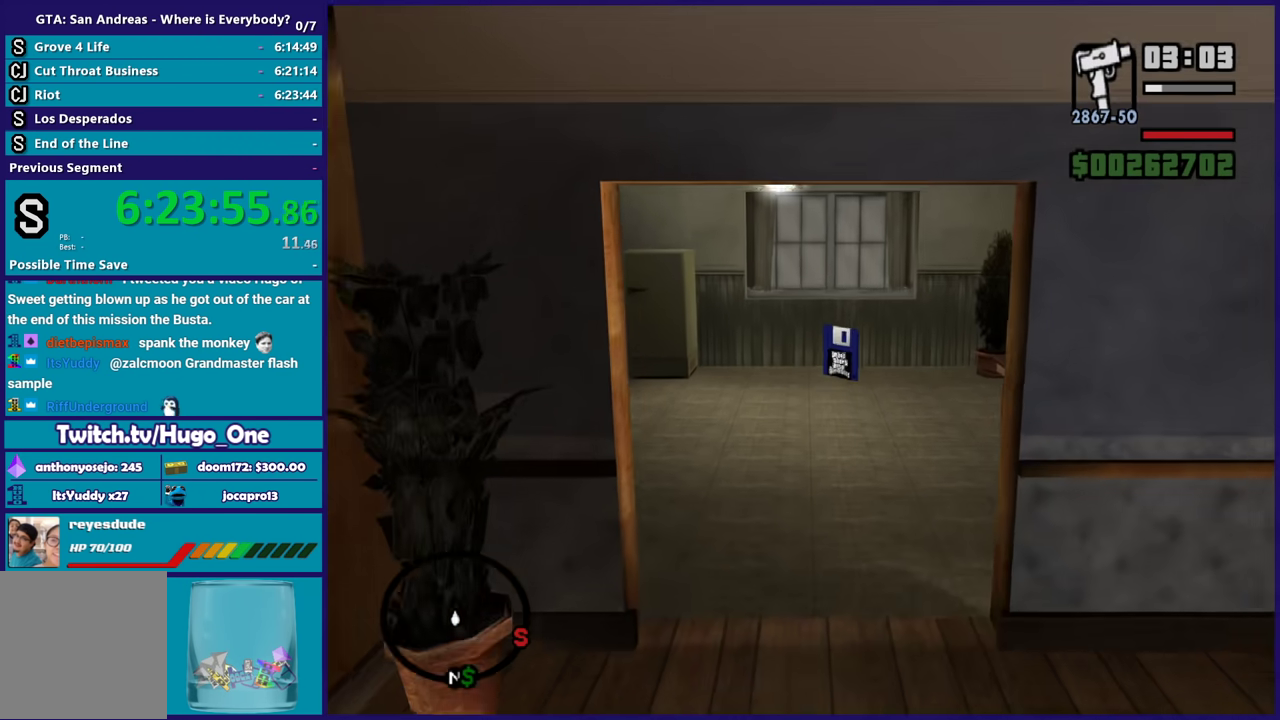
{"buttons": ["A"], "left_stick": "up", "right_stick": "center", "events": [[33, "A", "down"], [166, "A", "up"], [233, "A", "down"], [367, "A", "up"], [433, "A", "down"]]}
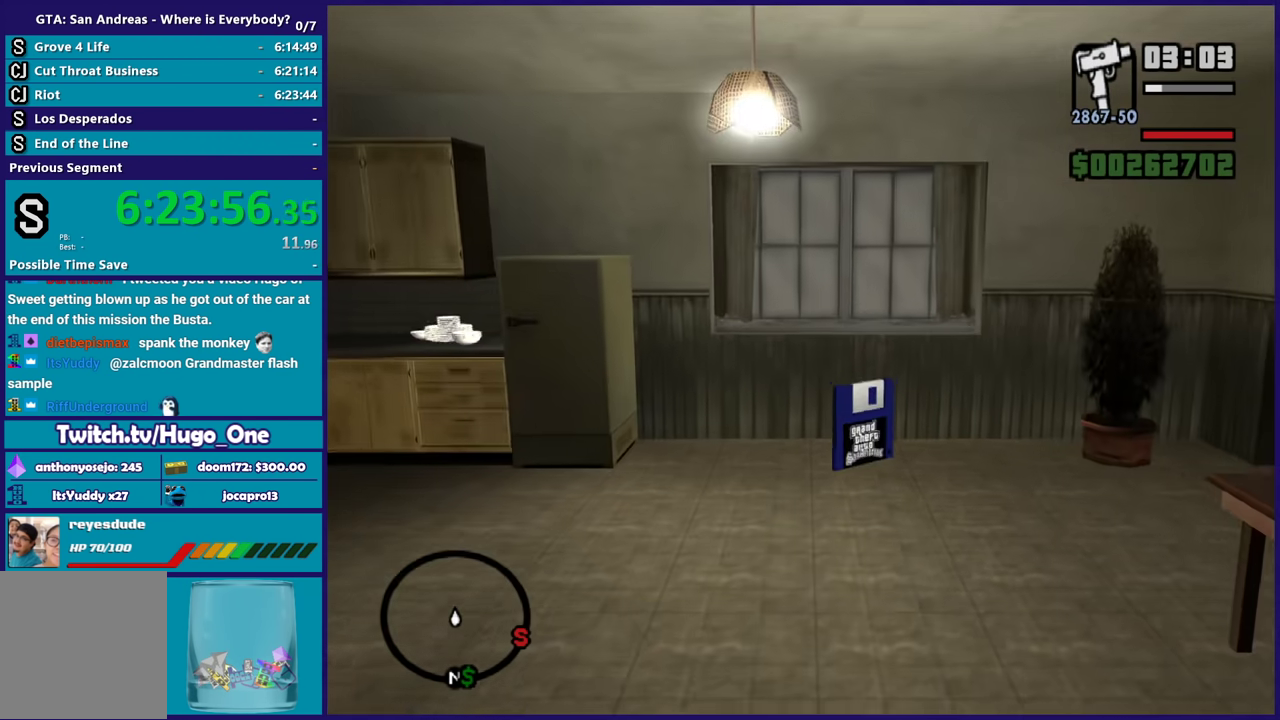
{"buttons": [], "left_stick": "center", "right_stick": "center", "events": [[67, "A", "up"], [334, "left_stick", "center"]]}
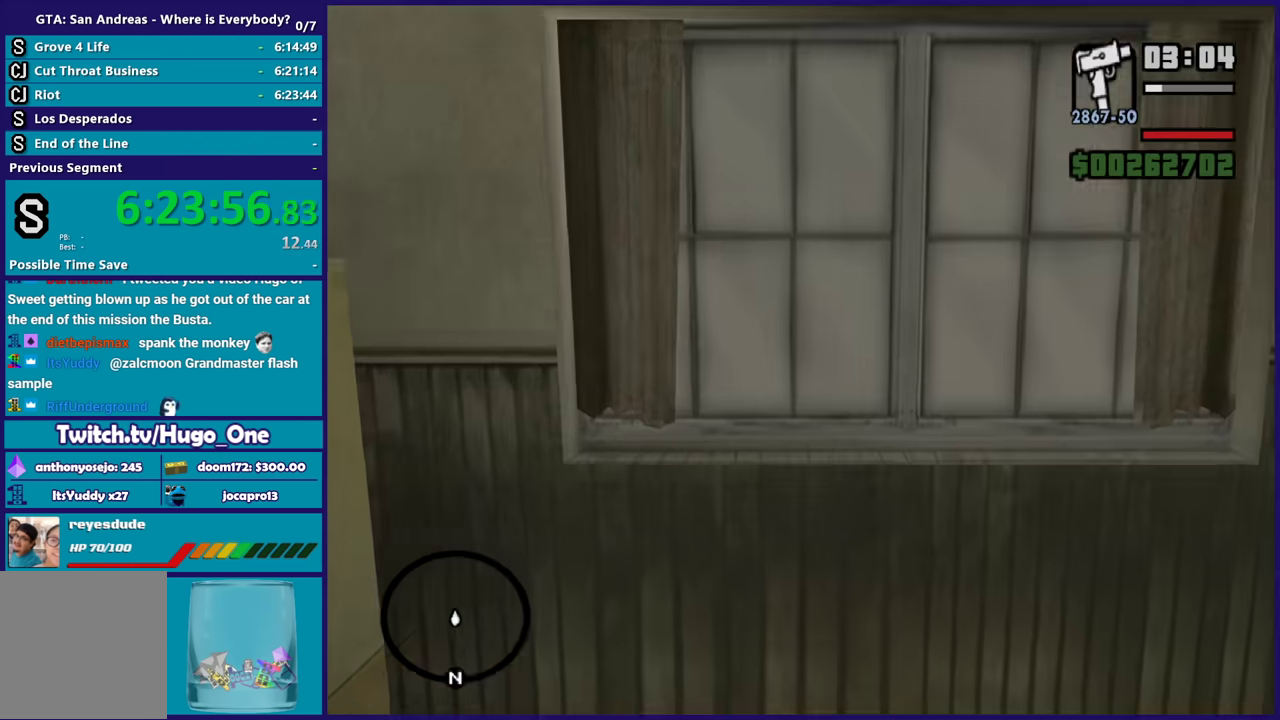
{"buttons": ["DPAD_UP"], "left_stick": "center", "right_stick": "center", "events": [[401, "B", "down"], [501, "B", "up"], [501, "DPAD_UP", "down"]]}
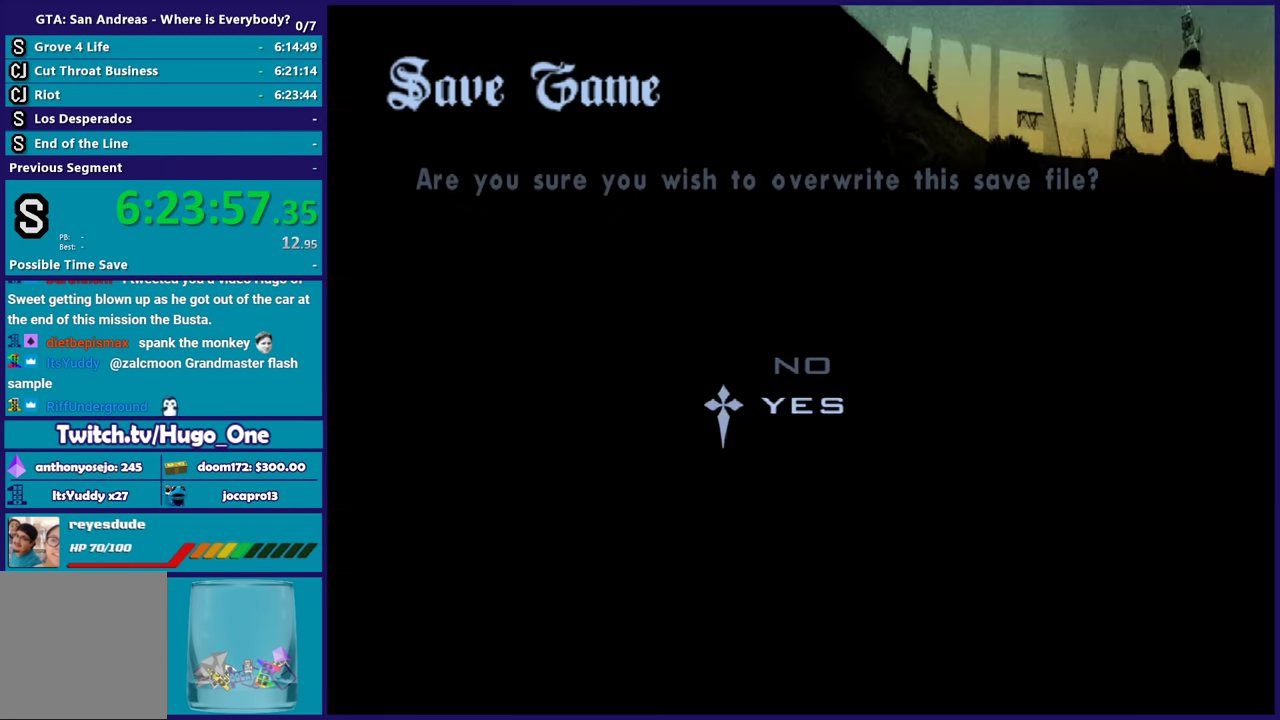
{"buttons": ["A"], "left_stick": "up", "right_stick": "center", "events": [[100, "B", "down"], [100, "DPAD_UP", "up"], [200, "B", "up"], [267, "B", "down"], [267, "left_stick", "up"], [367, "B", "up"], [501, "A", "down"]]}
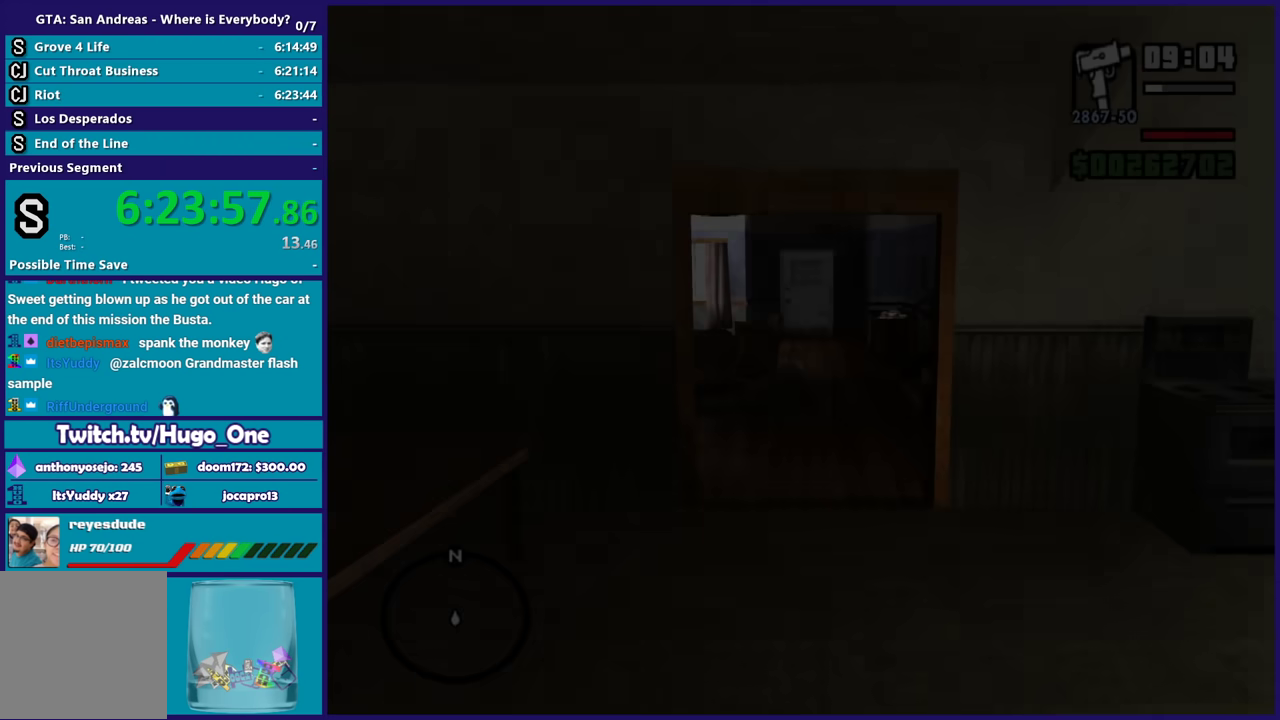
{"buttons": ["A"], "left_stick": "up", "right_stick": "center", "events": [[133, "A", "up"], [200, "A", "down"], [300, "A", "up"], [400, "A", "down"]]}
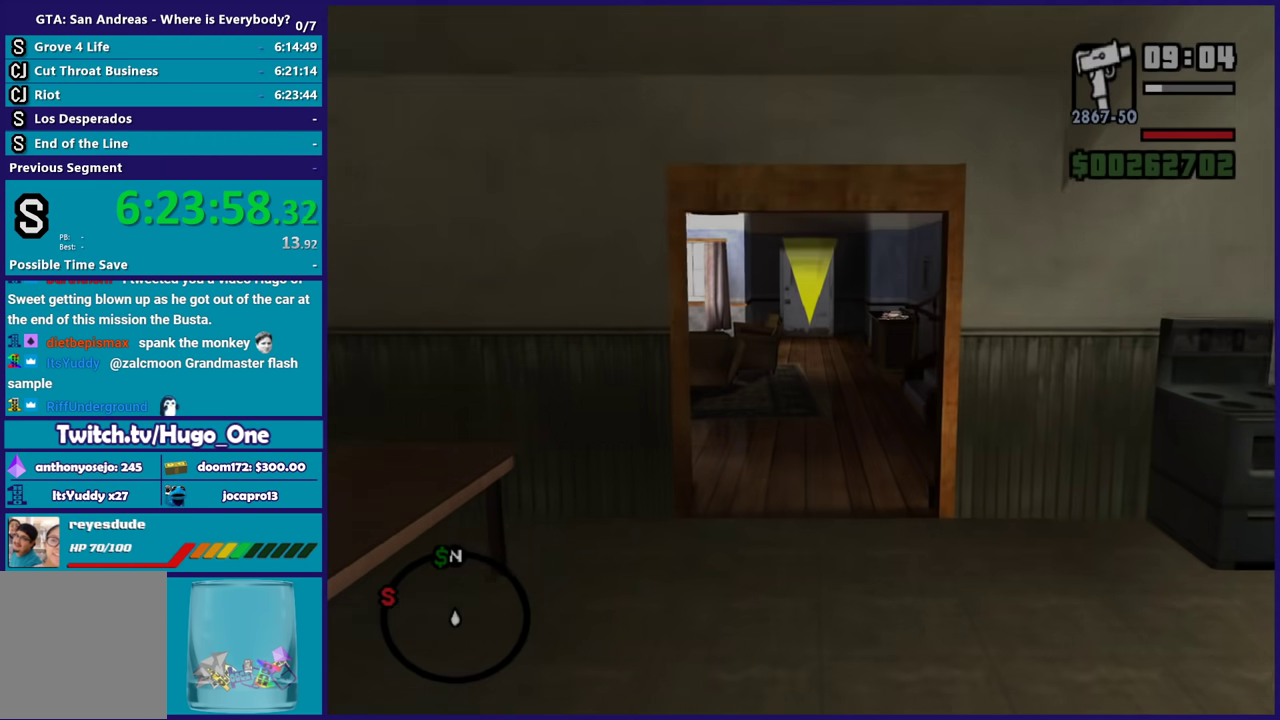
{"buttons": ["A"], "left_stick": "up", "right_stick": "center", "events": [[33, "A", "up"], [100, "A", "down"], [200, "A", "up"], [300, "A", "down"], [400, "A", "up"], [500, "A", "down"]]}
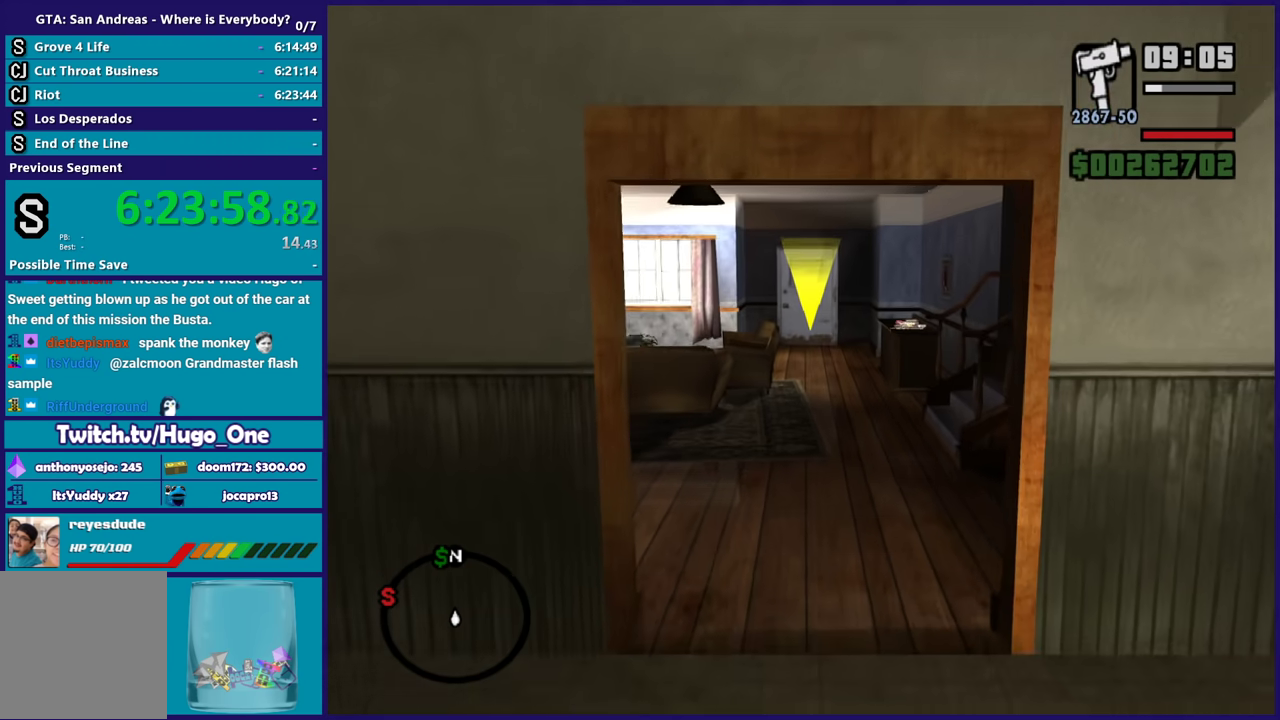
{"buttons": [], "left_stick": "up", "right_stick": "center", "events": [[101, "A", "up"], [201, "A", "down"], [301, "A", "up"], [401, "A", "down"], [468, "A", "up"]]}
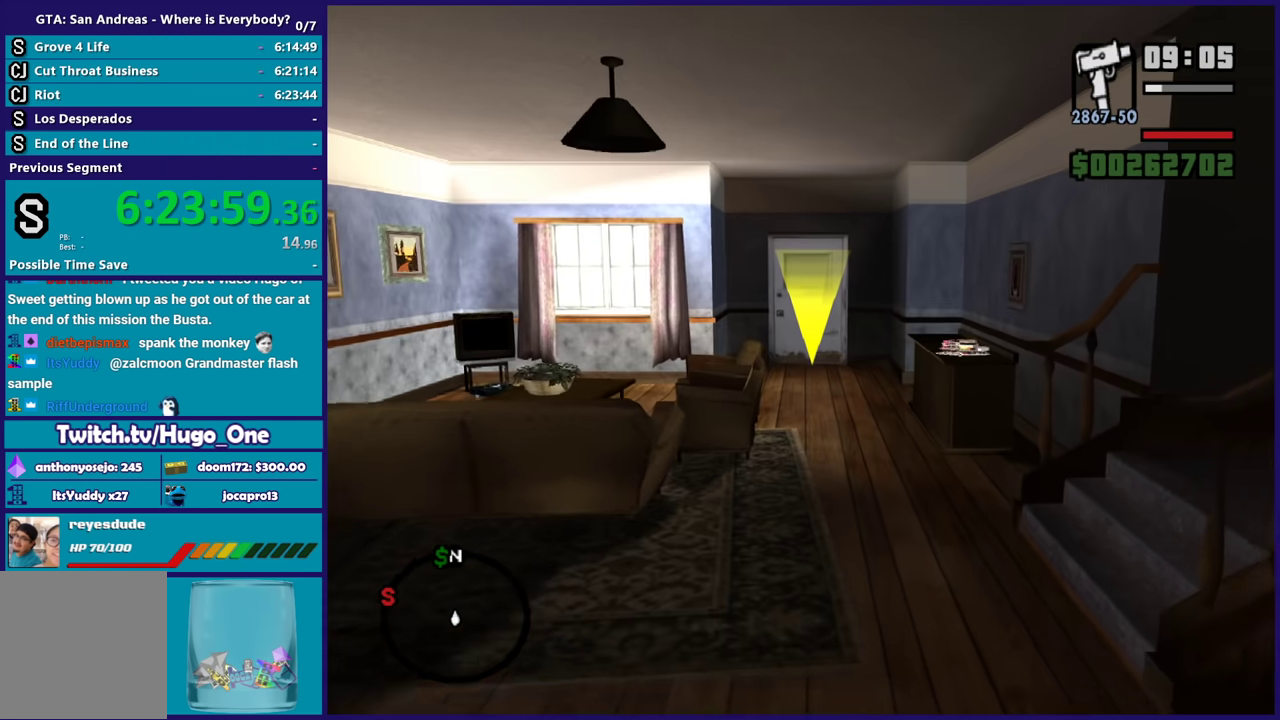
{"buttons": [], "left_stick": "up", "right_stick": "center", "events": [[67, "A", "down"], [167, "A", "up"], [234, "A", "down"], [501, "A", "up"]]}
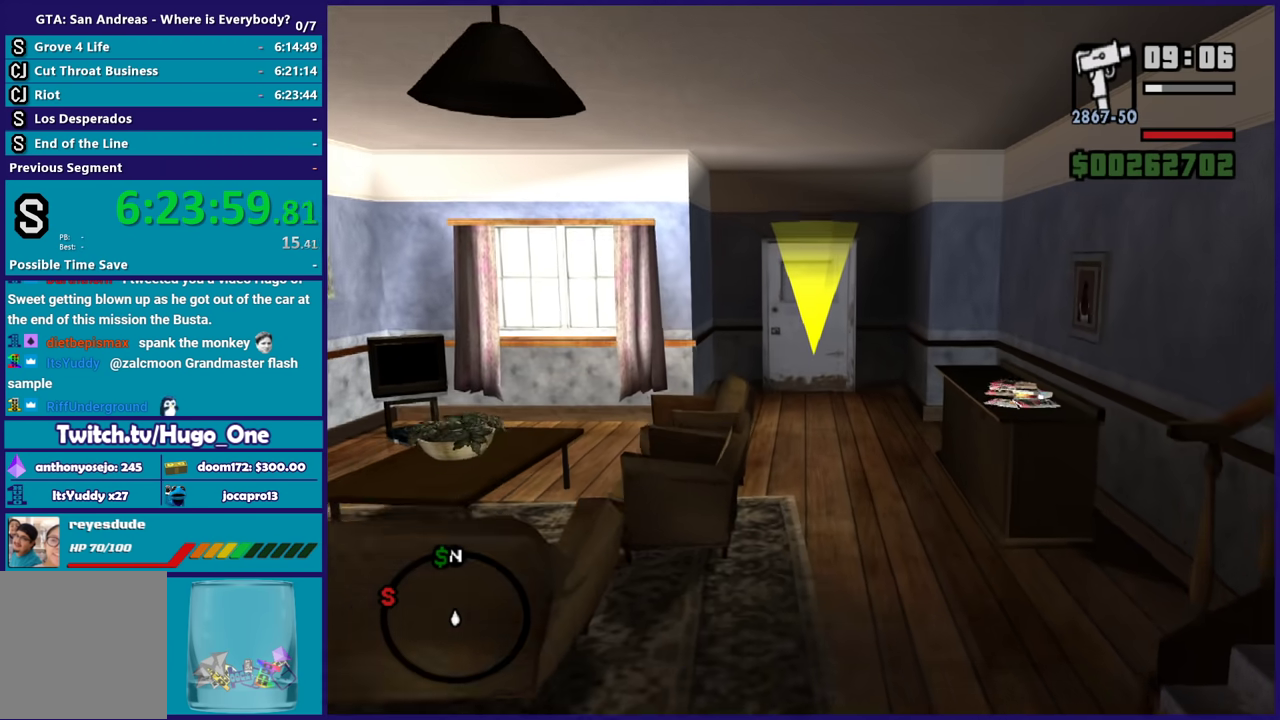
{"buttons": [], "left_stick": "up", "right_stick": "center", "events": []}
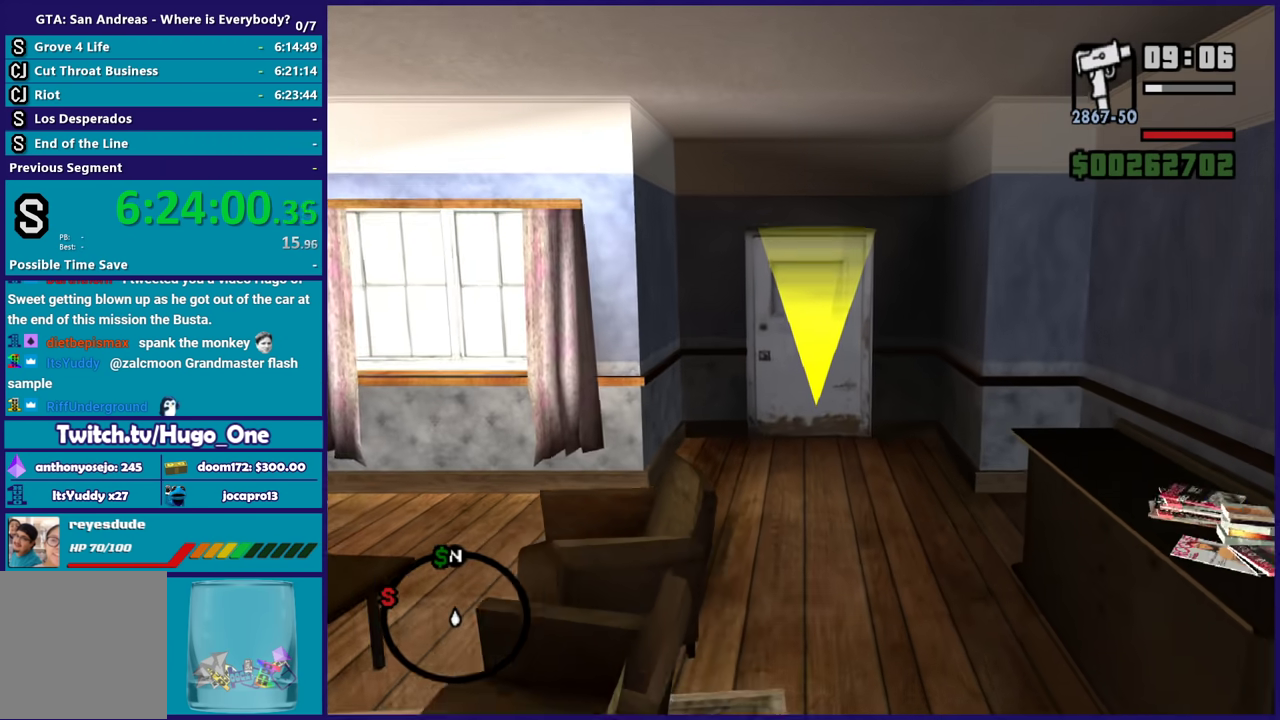
{"buttons": [], "left_stick": "up", "right_stick": "center", "events": []}